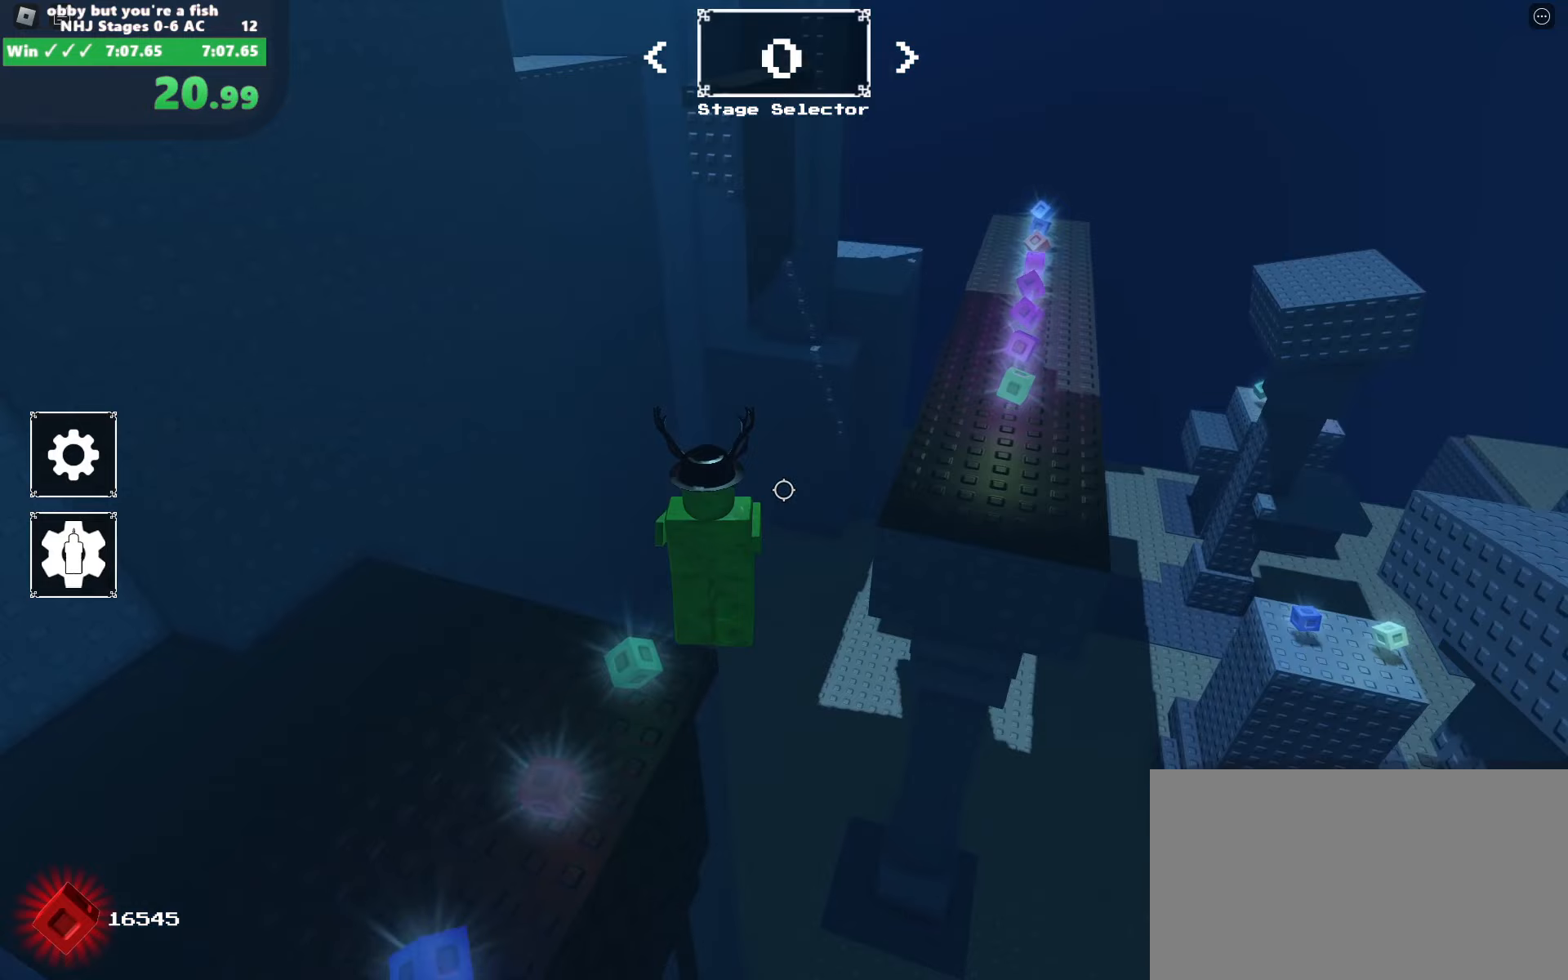
Gameplay with keyboard and mouse; each line is a JSON object with the keys and mouse buttons held at the frame after it (dt_ms = milliseconds from this image to that frame). "events" lists presses ("down") and releases ("up") of "a", "alt", "c", "ctrl", "d", "e", "escape", "f", "q", "r", "s", "shift", "space", "tab", "v", "w", "x", "z", "mouse_left", "mouse_wheel", "mouse_right", "mouse_mb4" and "mouse_mb5" between this image and that frame as [ms after this image, input, new state], when the widget could be followed in between. "mouse_left", "mouse_wheel", "mouse_right", "mouse_mb4", "mouse_mb5" = the "left", "wheel", "right", "mb4", "mb5" buttons of the "mouse" list. No other keys are recorded. "wheel" means that the mouse wheel is clicked or scrolled. Mouse movement is not recorded.
{"dt_ms": 167, "keys": ["d", "w"], "mouse": ["right"], "events": [[167, "space", "up"]]}
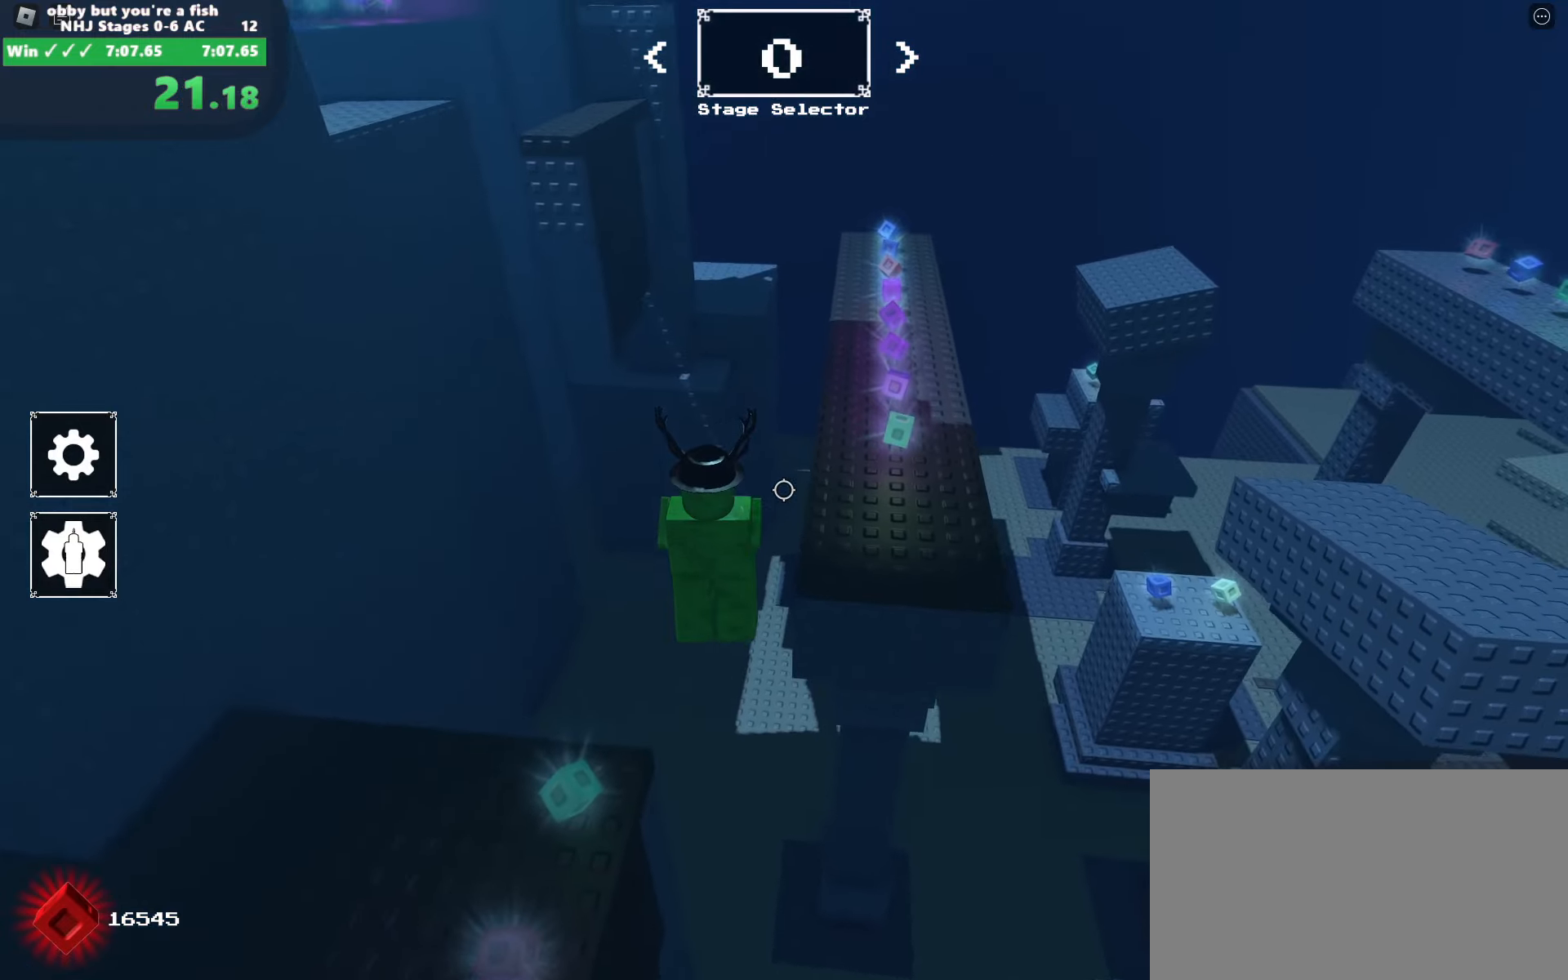
{"dt_ms": 500, "keys": ["w"], "mouse": ["right"], "events": [[100, "d", "up"]]}
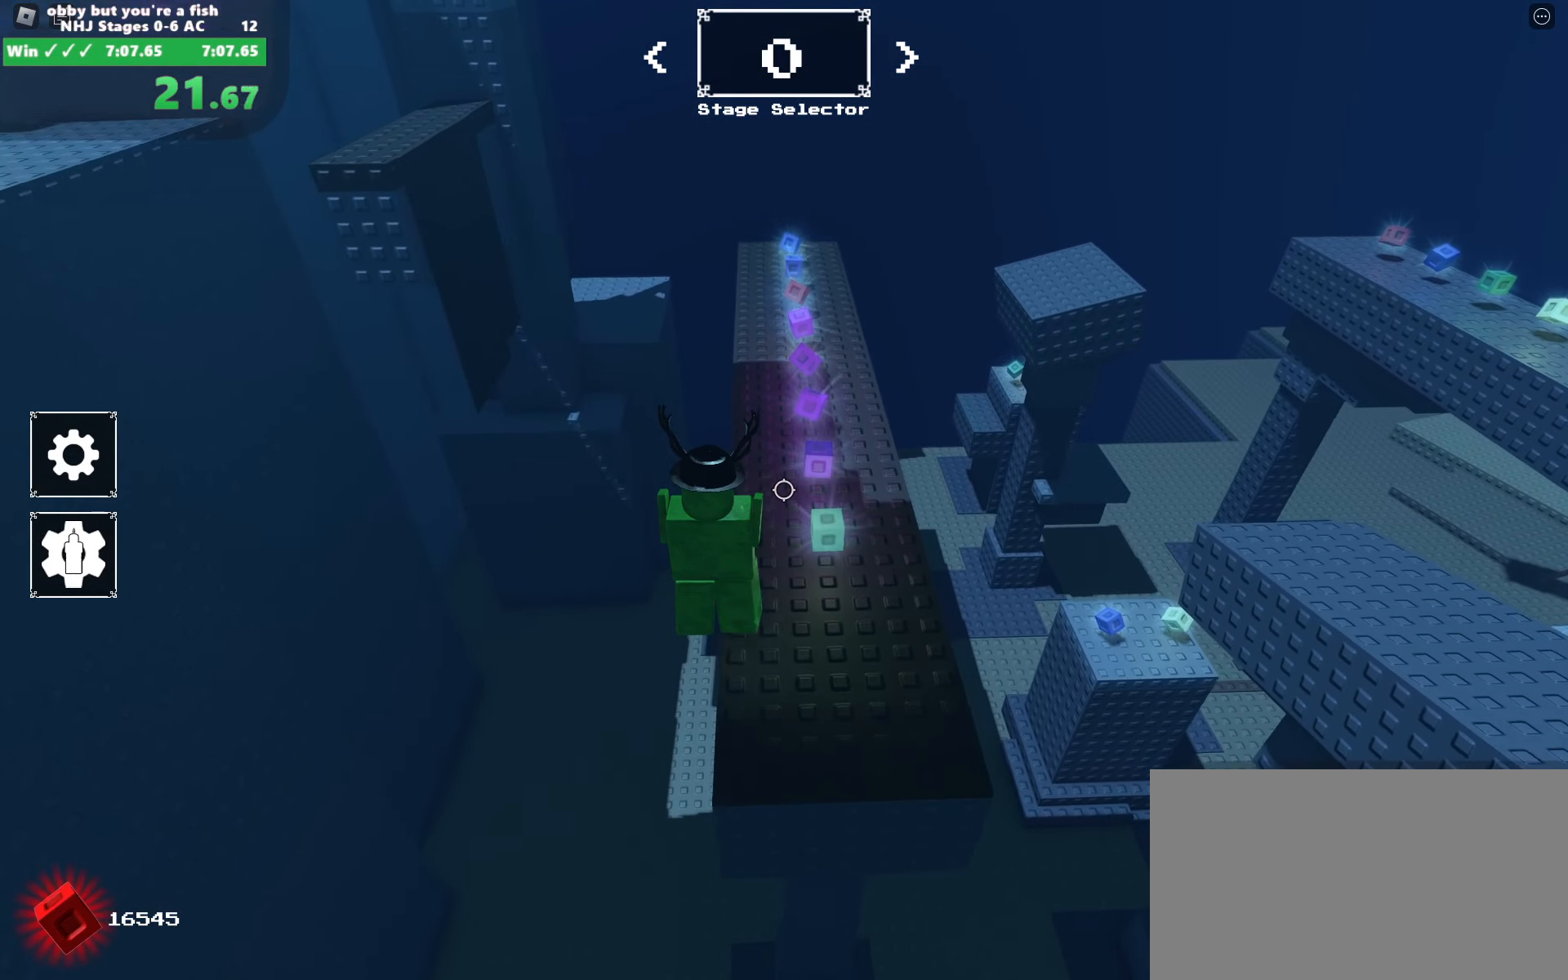
{"dt_ms": 500, "keys": ["space", "w"], "mouse": ["right"], "events": [[350, "space", "down"]]}
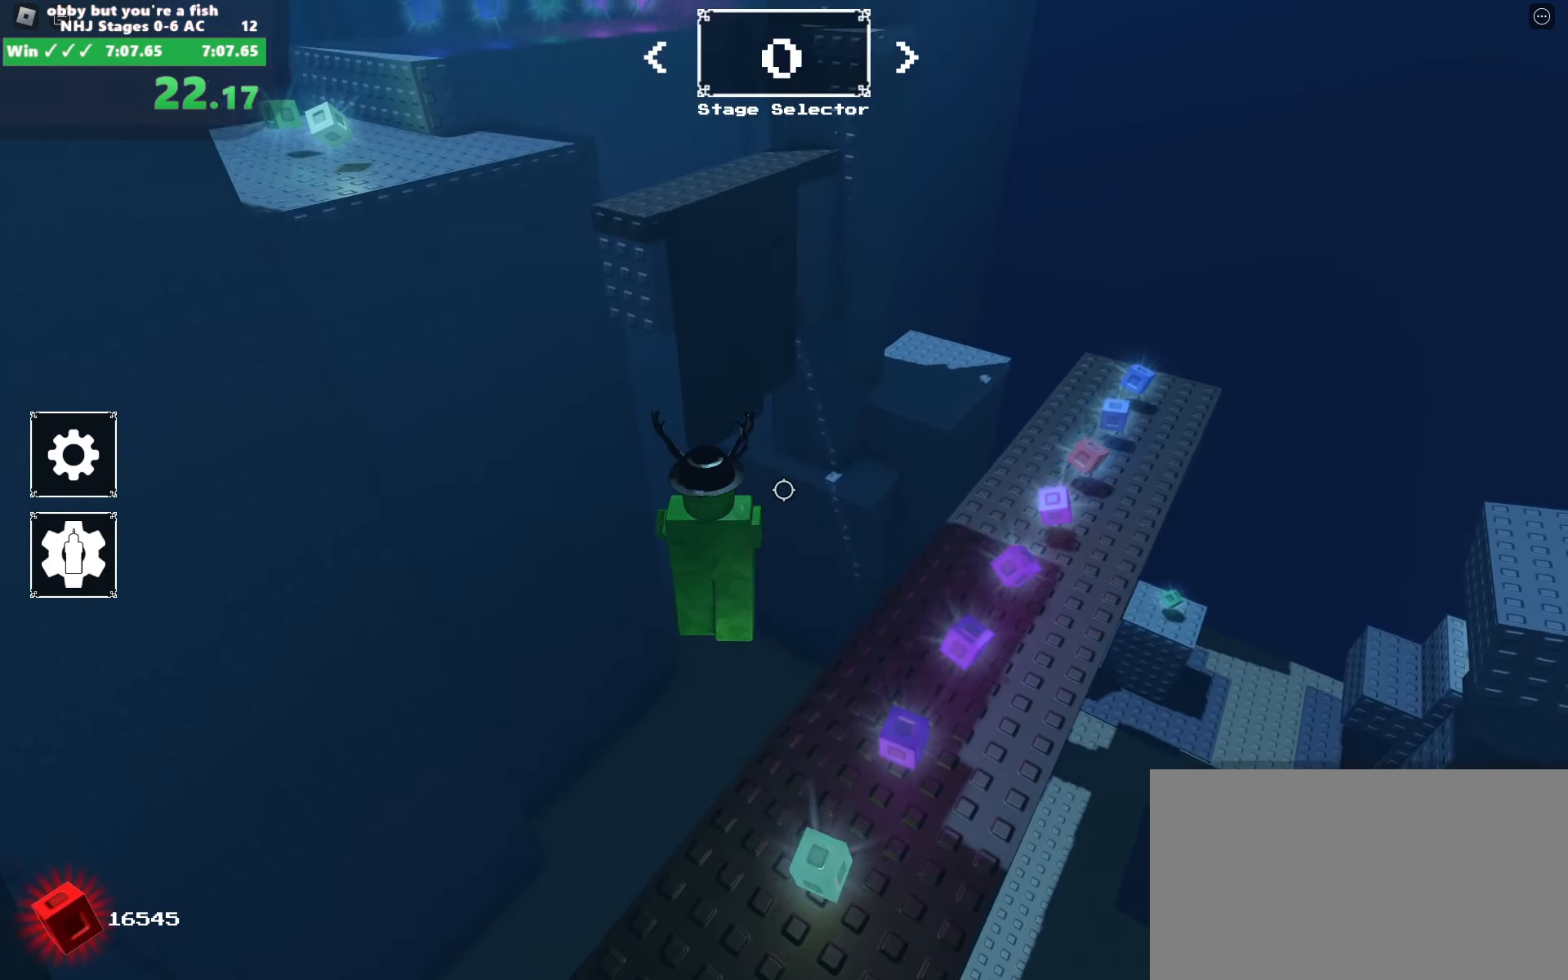
{"dt_ms": 500, "keys": ["w"], "mouse": ["right"], "events": [[33, "space", "up"]]}
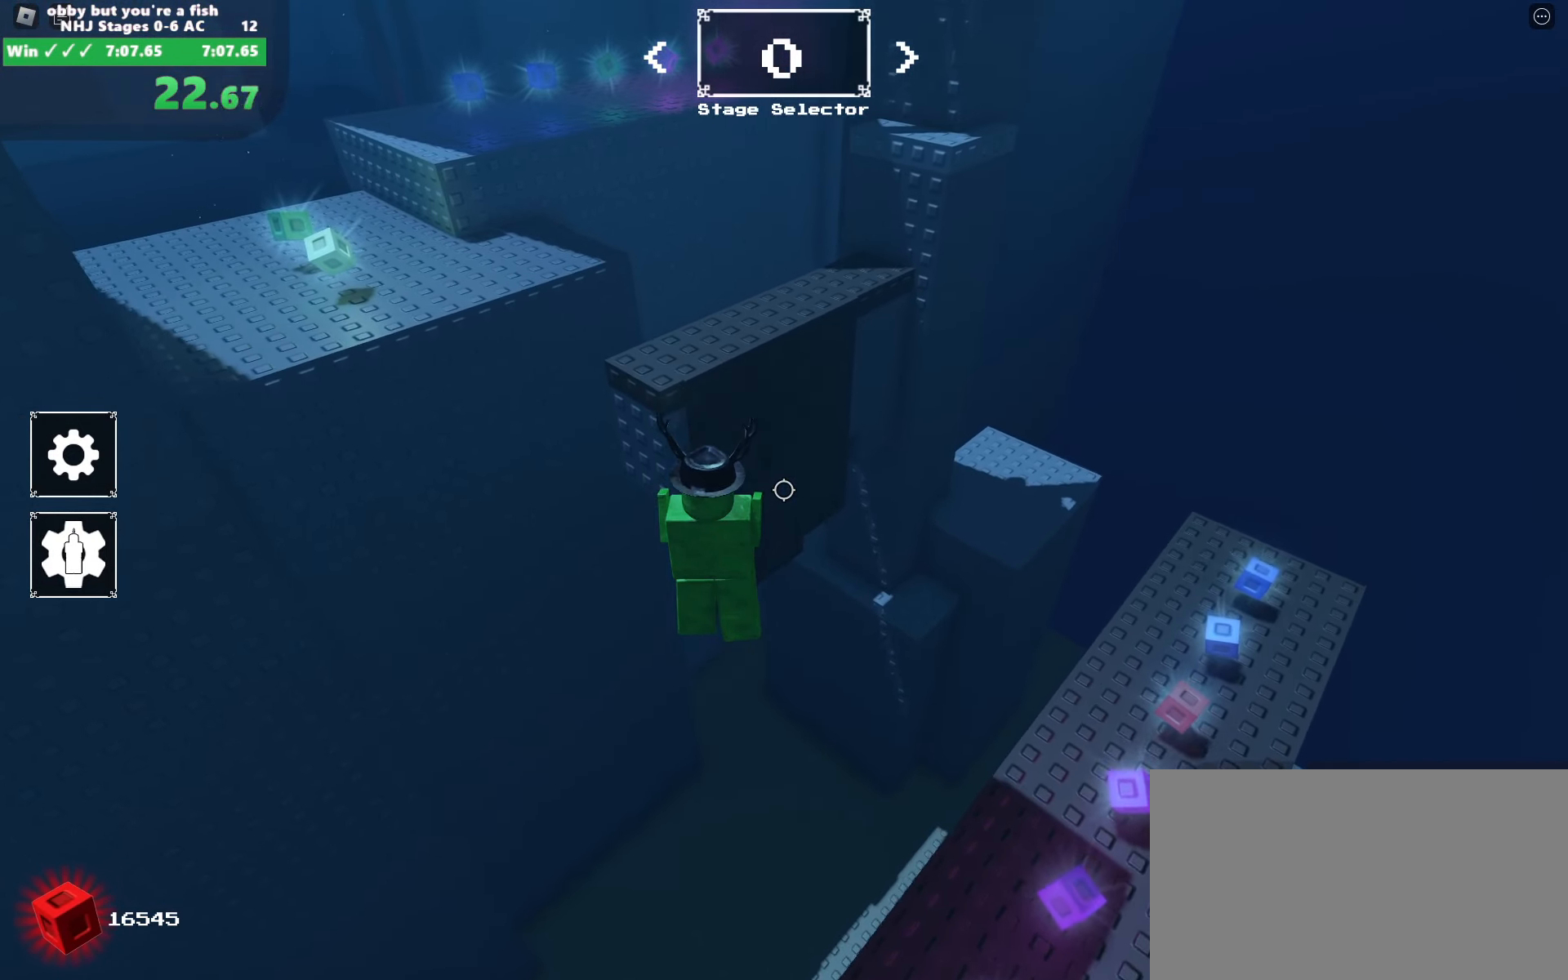
{"dt_ms": 500, "keys": ["w"], "mouse": ["right"], "events": []}
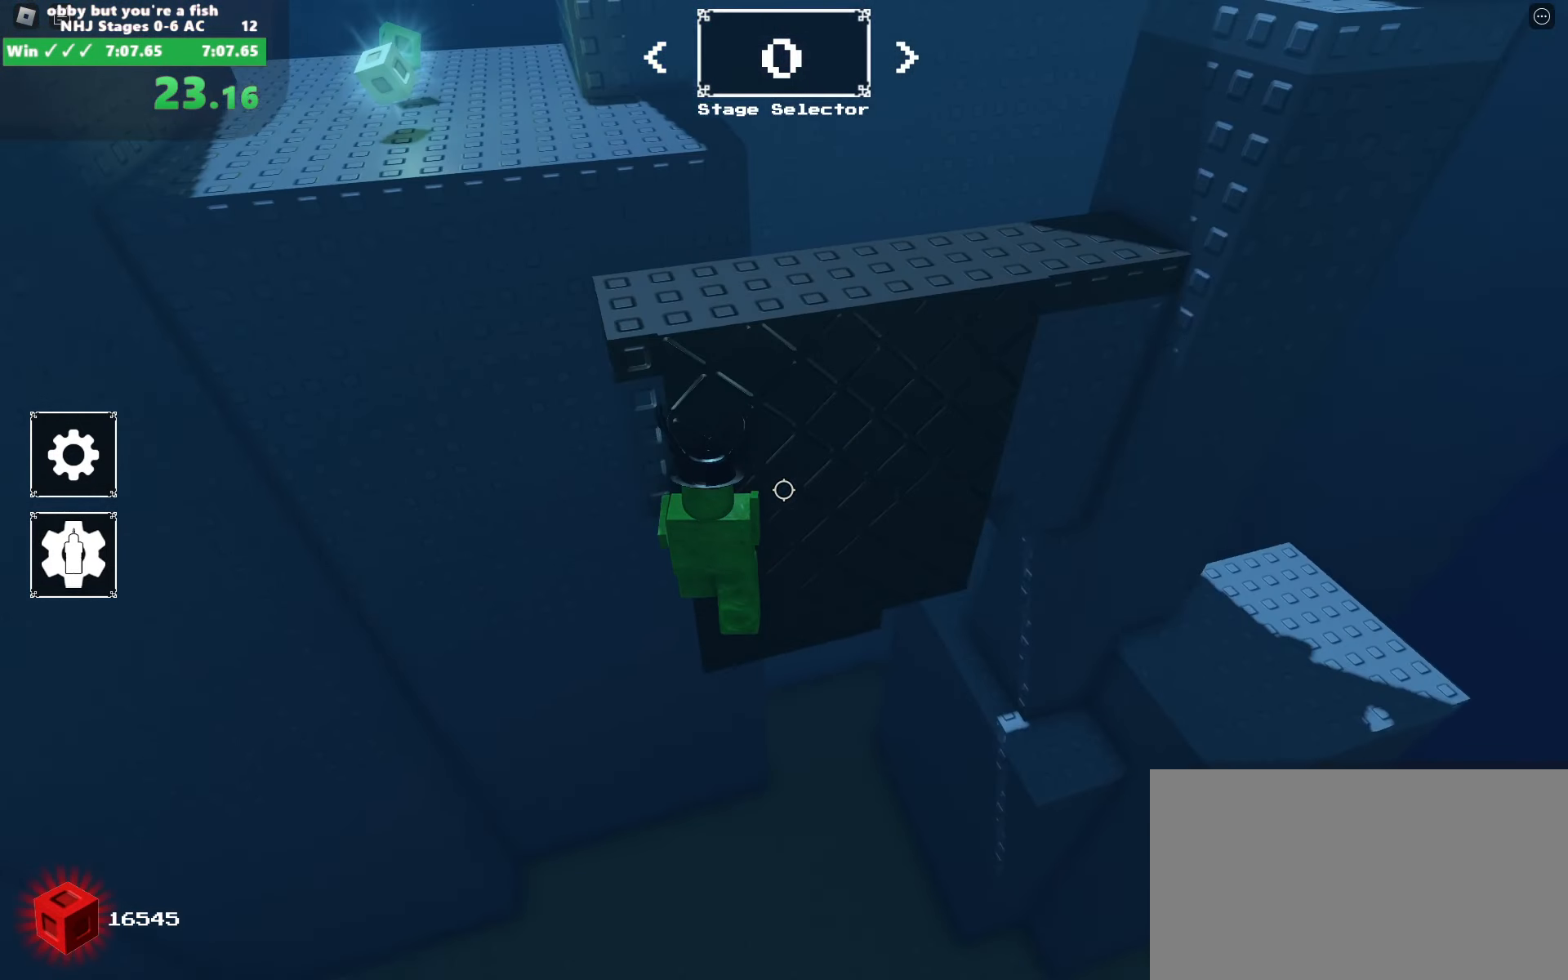
{"dt_ms": 500, "keys": ["space", "w"], "mouse": ["right"], "events": [[100, "space", "down"]]}
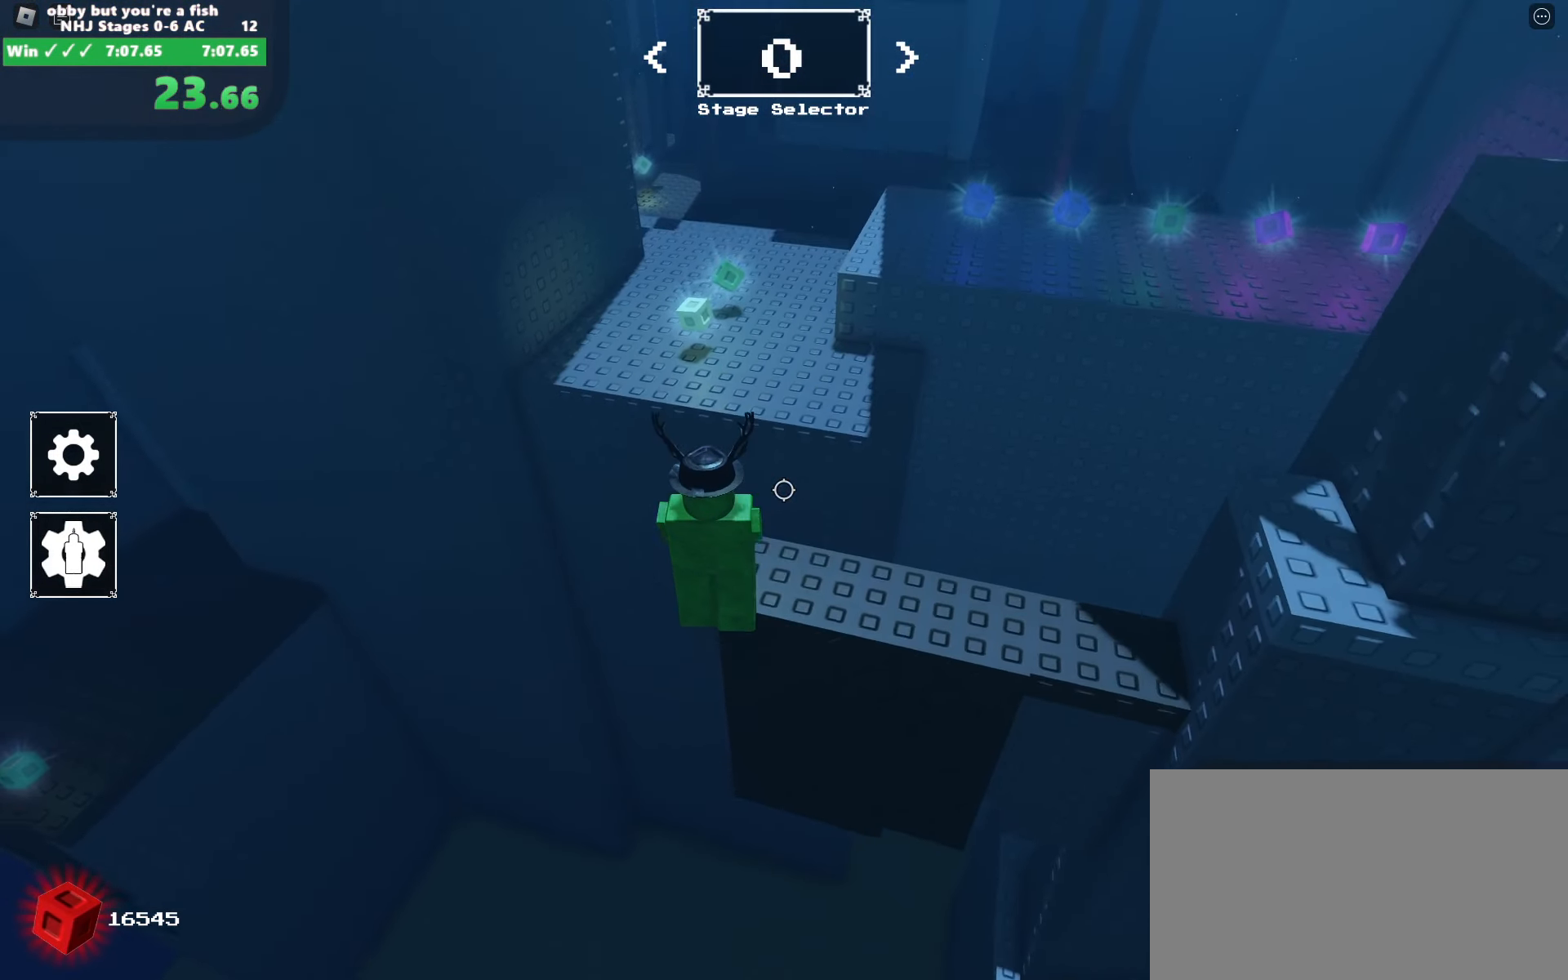
{"dt_ms": 500, "keys": ["space", "w"], "mouse": ["right"], "events": []}
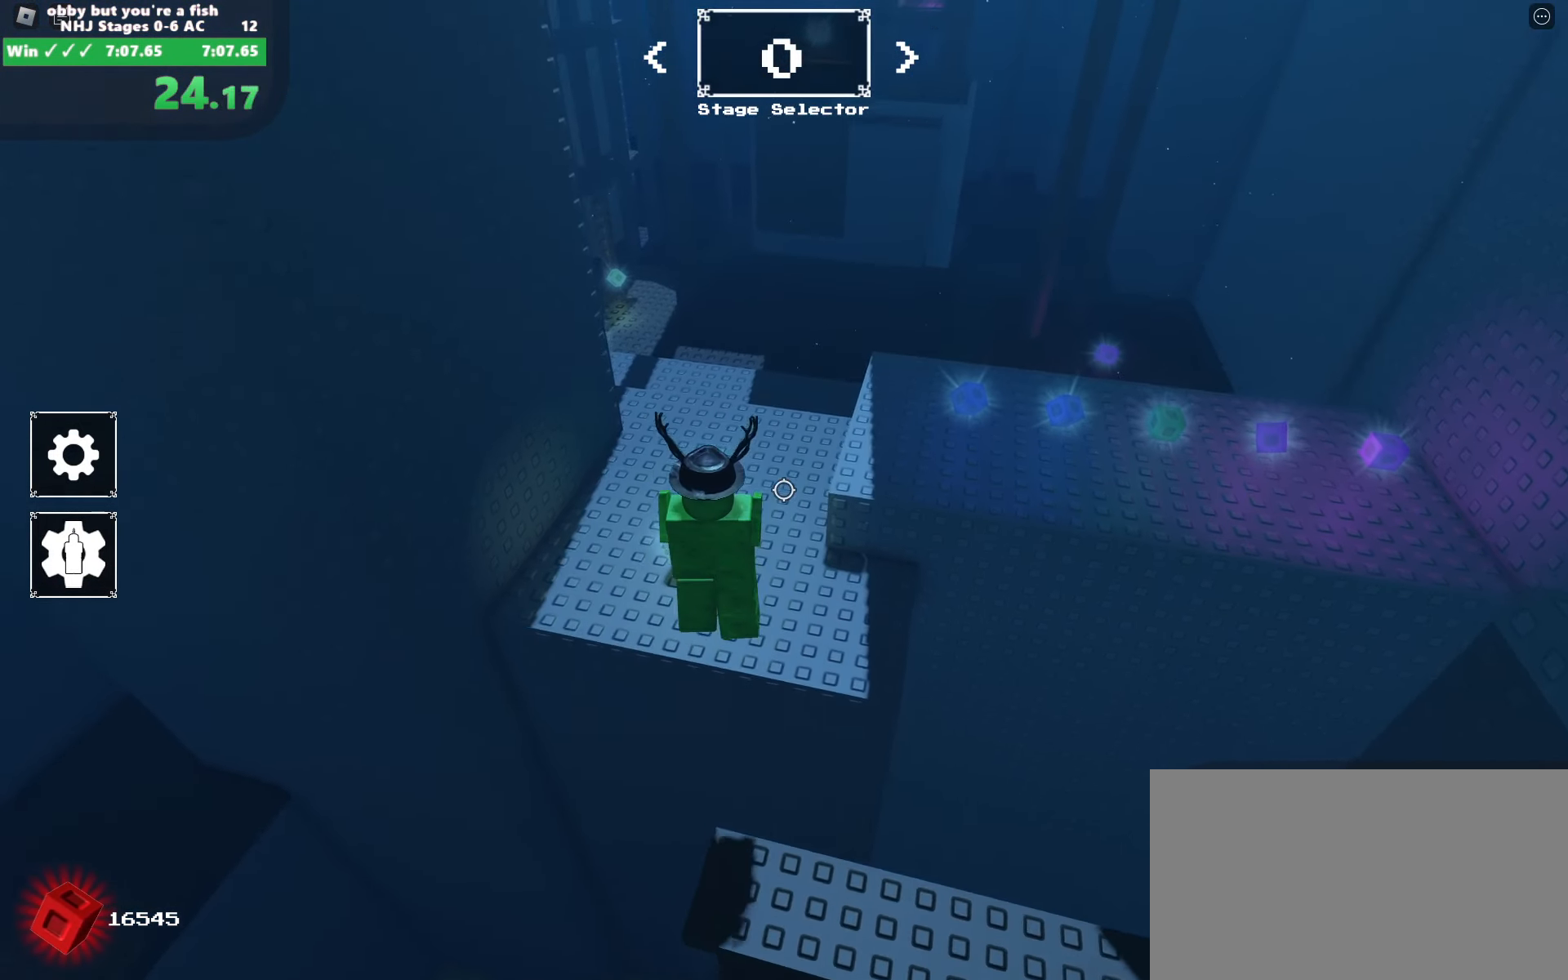
{"dt_ms": 500, "keys": ["space", "w"], "mouse": ["right"], "events": []}
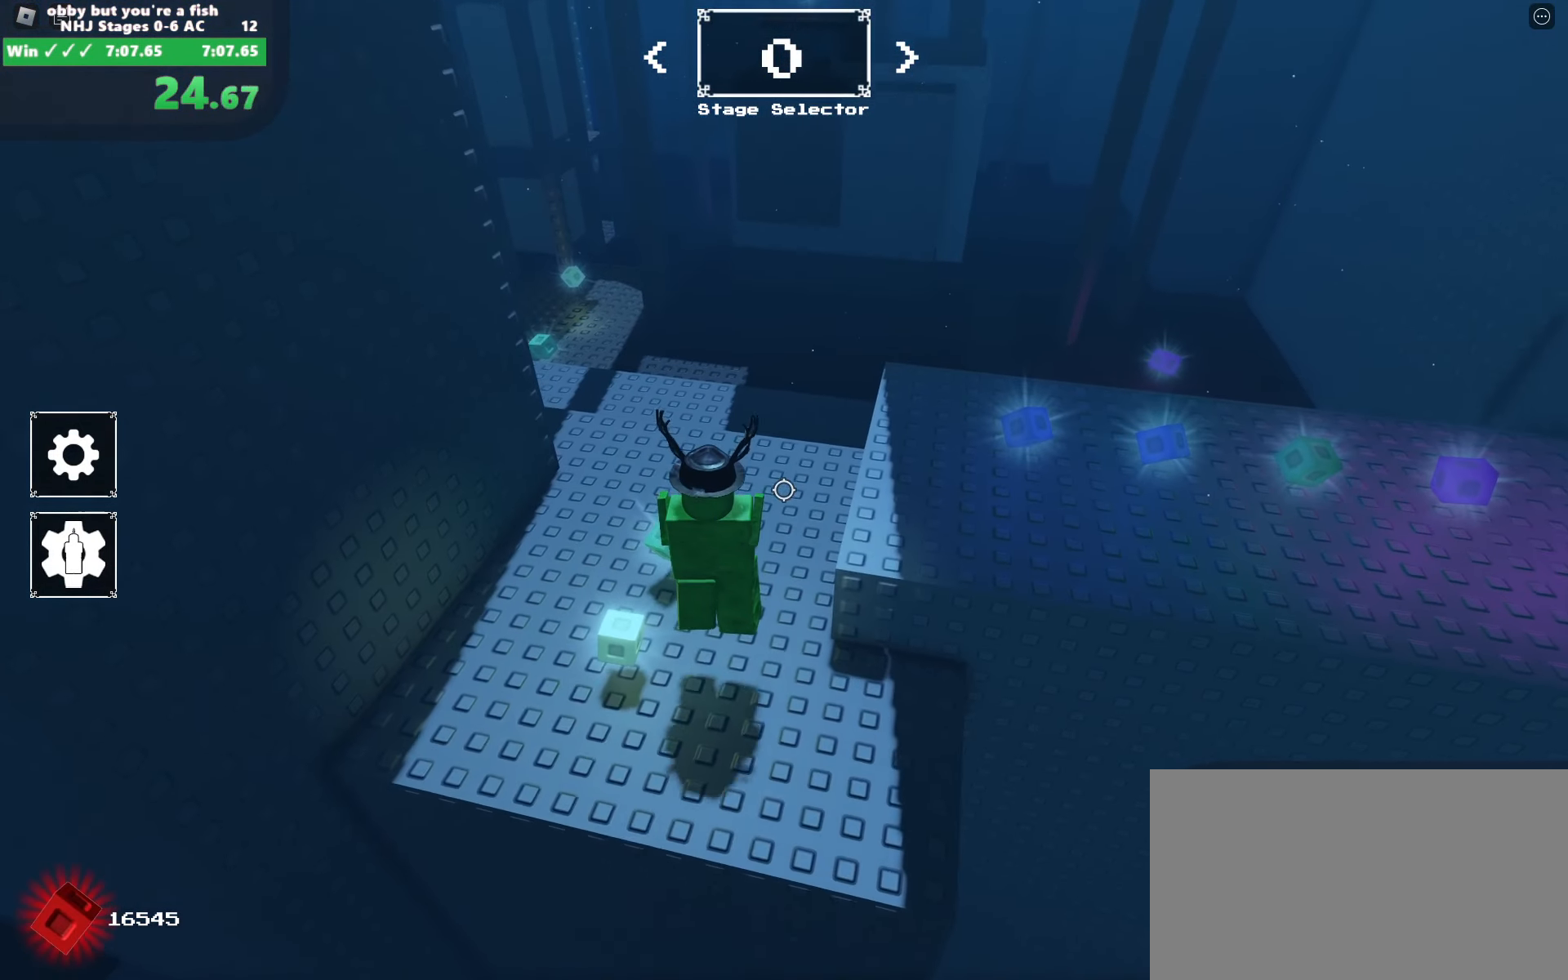
{"dt_ms": 500, "keys": ["w"], "mouse": [], "events": [[150, "mouse_right", "up"], [366, "space", "up"]]}
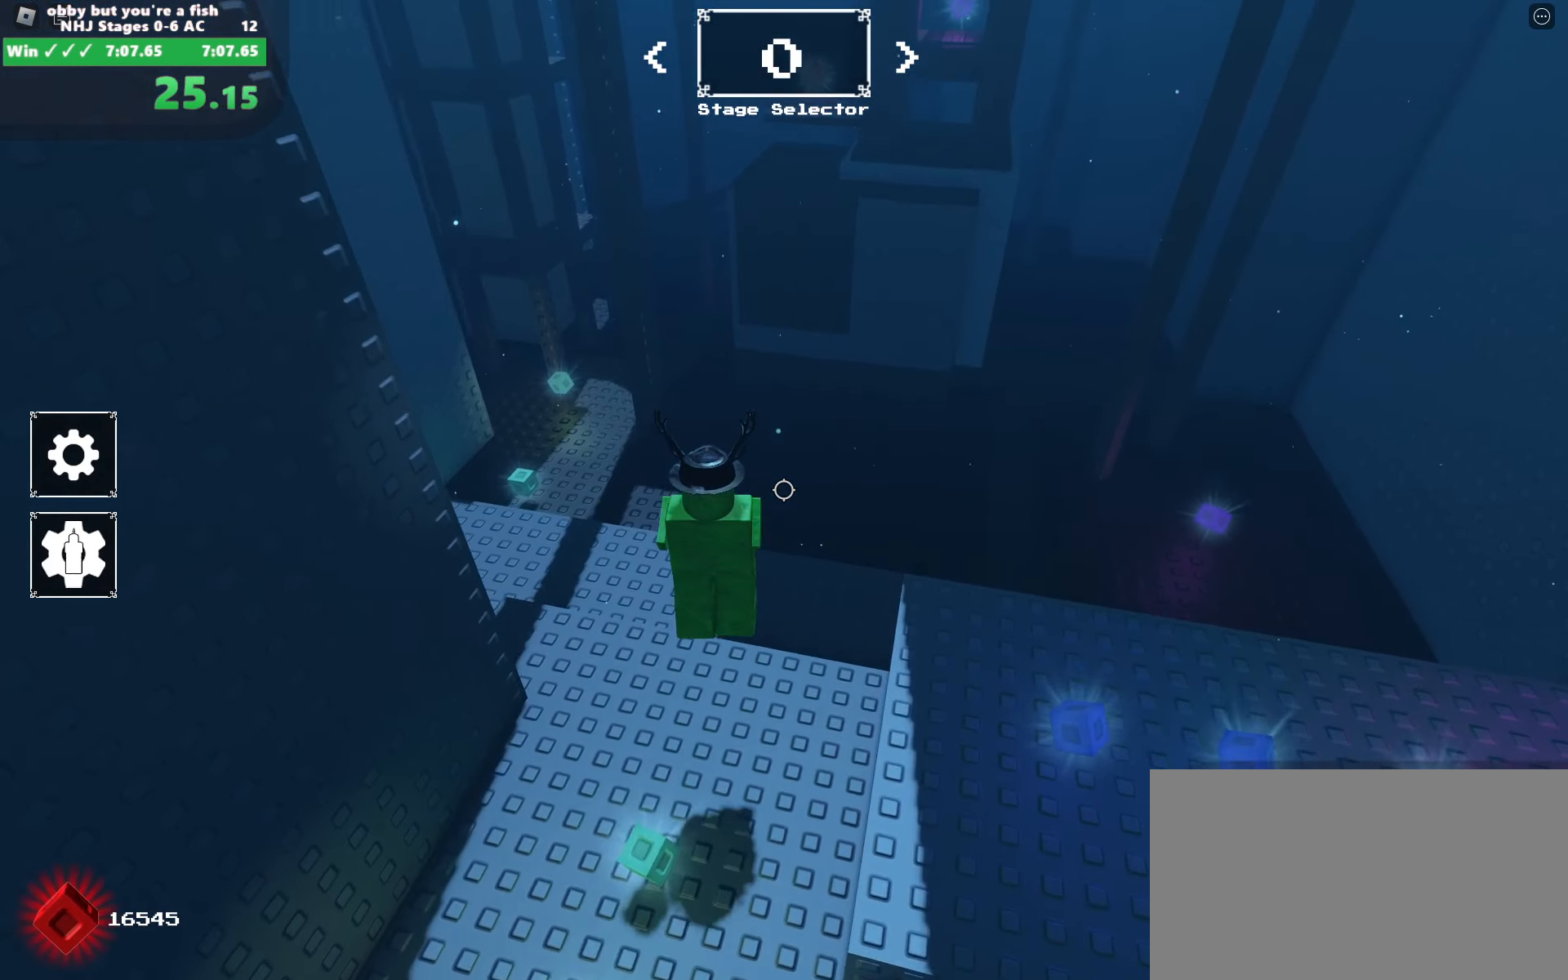
{"dt_ms": 500, "keys": ["w"], "mouse": [], "events": []}